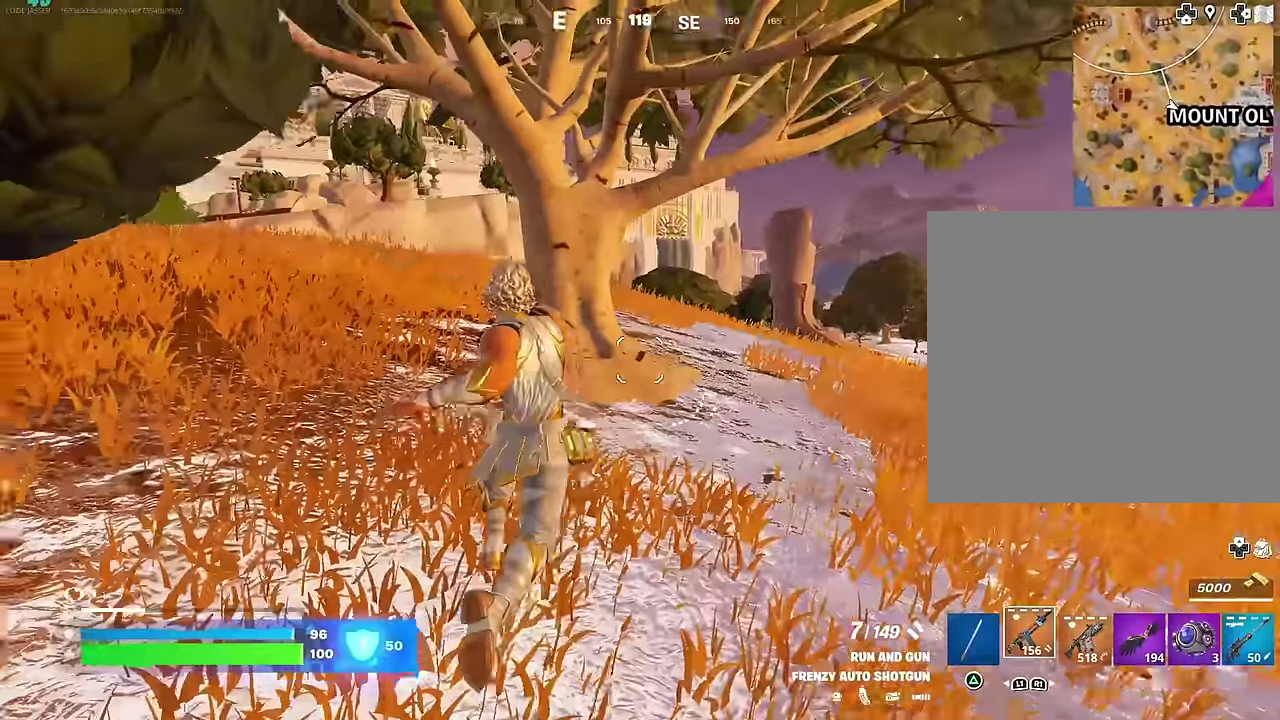
Gameplay with a controller (PlayStation layout); each line is a JSON object with the inputs held at the frame after it (dt_ms = milliseconds from this image to that frame). "events" lists button and stick changes between this image and that frame as [ms after this image, input, new state], when the widget could be followed in between.
{"dt_ms": 400, "buttons": [], "left_stick": "up-right", "right_stick": "left"}
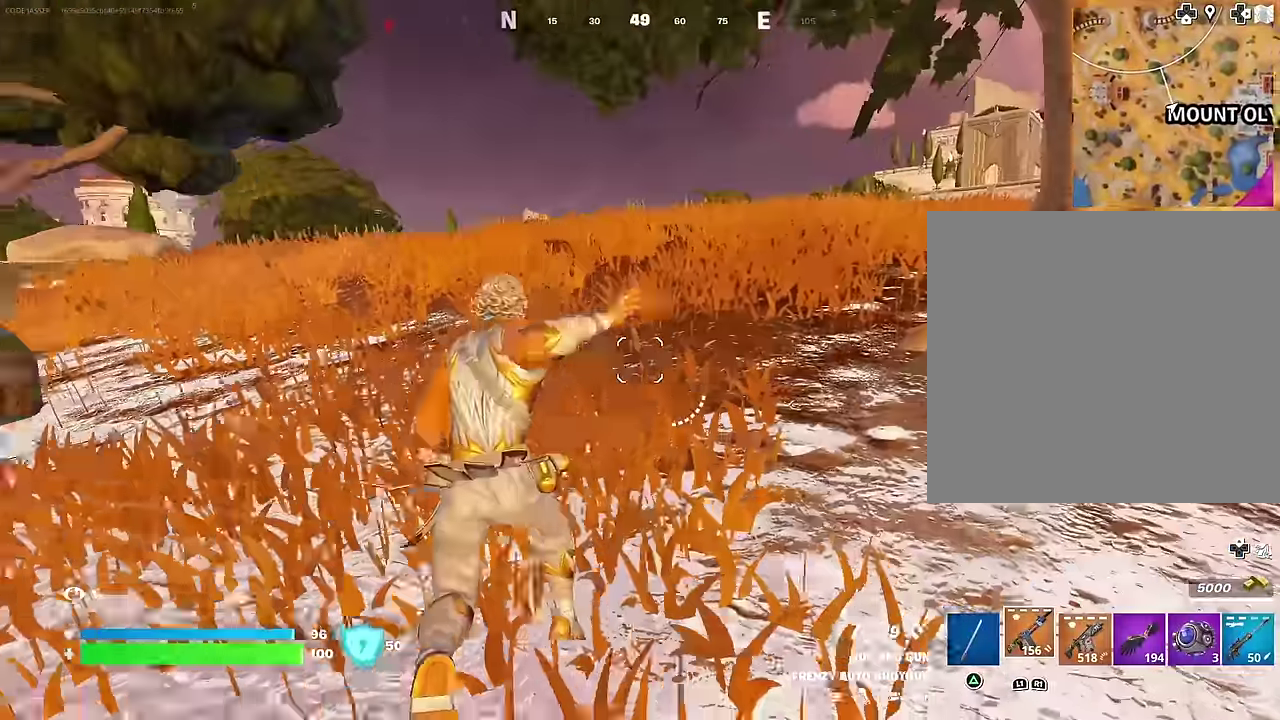
{"dt_ms": 600, "buttons": [], "left_stick": "down-right", "right_stick": "center", "events": [[33, "right_stick", "center"], [167, "CROSS", "down"], [200, "left_stick", "right"], [233, "CROSS", "up"], [233, "right_stick", "left"], [250, "left_stick", "down-right"], [417, "right_stick", "center"]]}
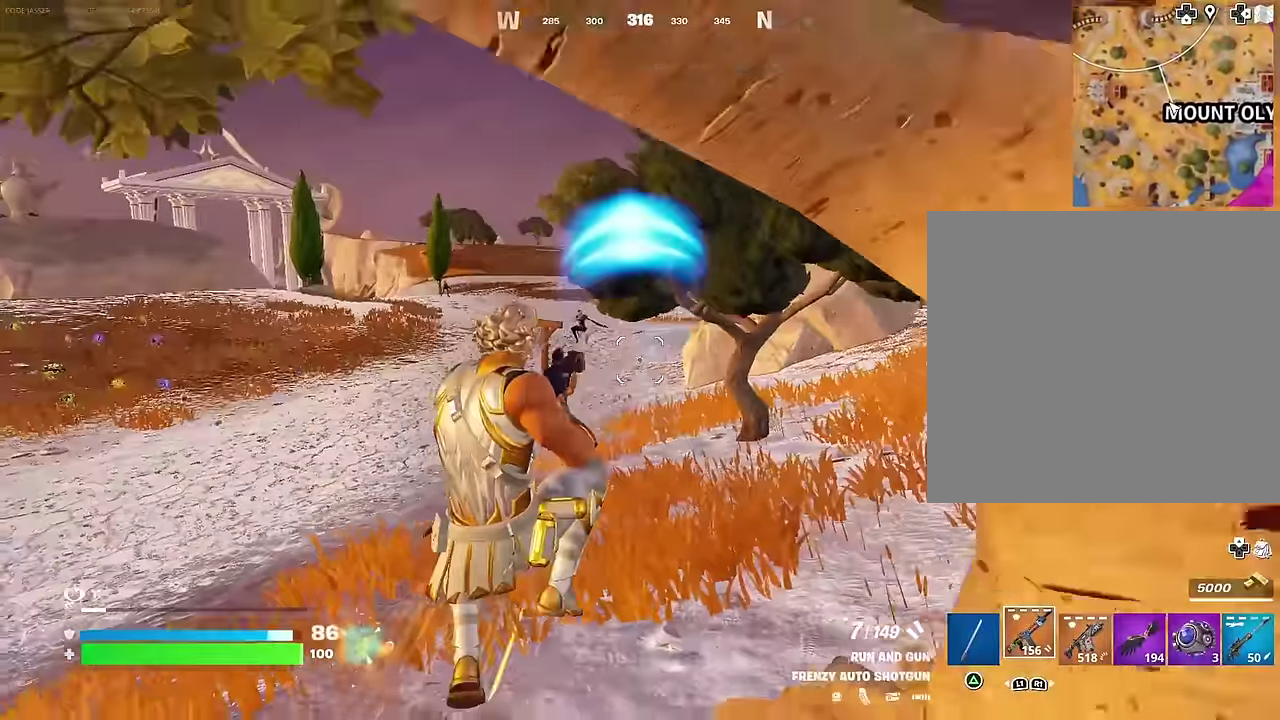
{"dt_ms": 400, "buttons": [], "left_stick": "up-right", "right_stick": "right", "events": [[33, "left_stick", "right"], [117, "right_stick", "up-left"], [217, "right_stick", "down-right"], [283, "R1", "down"], [317, "left_stick", "up-right"], [333, "right_stick", "right"], [400, "R1", "up"]]}
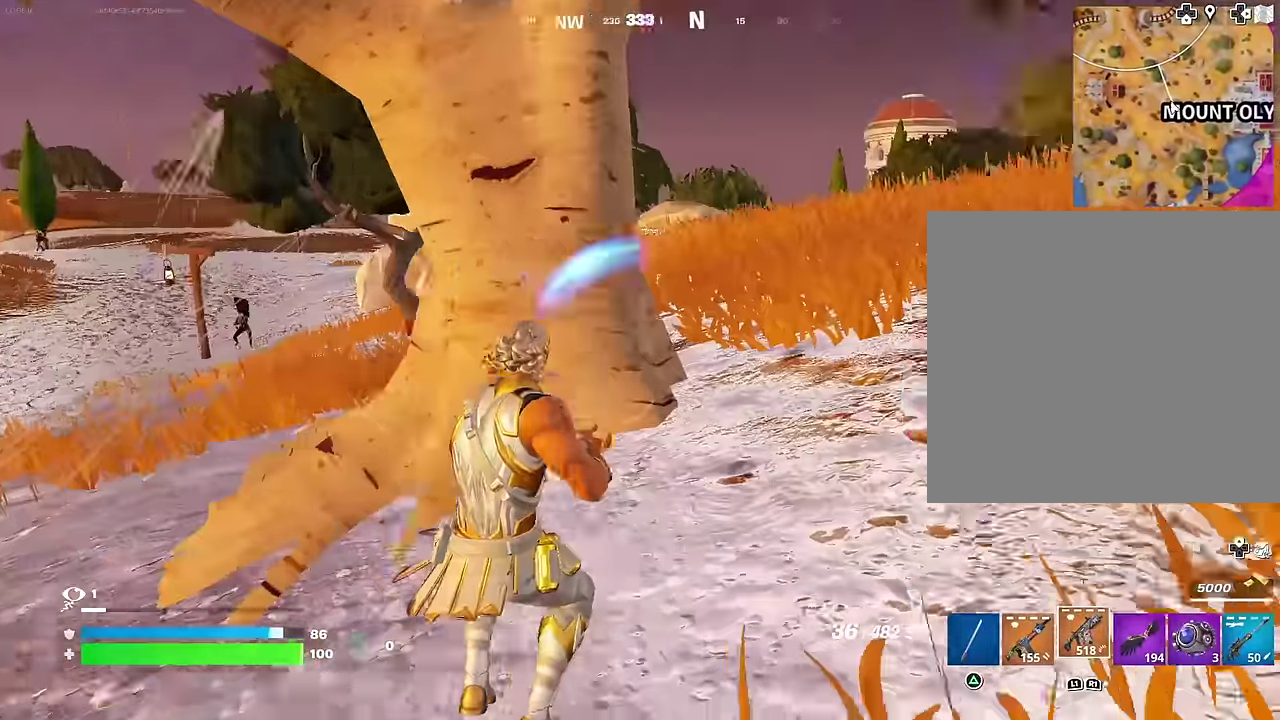
{"dt_ms": 600, "buttons": [], "left_stick": "down", "right_stick": "center"}
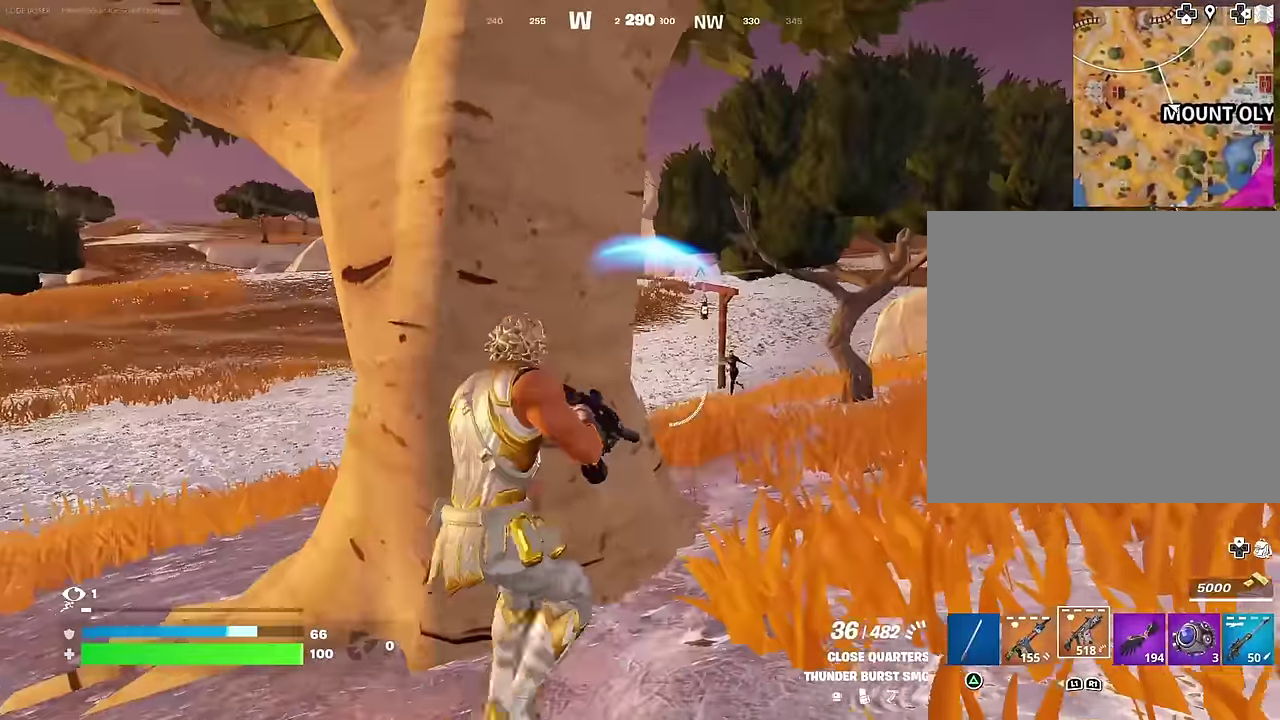
{"dt_ms": 400, "buttons": ["L2"], "left_stick": "right", "right_stick": "center", "events": [[83, "left_stick", "down-left"], [167, "L2", "down"], [200, "left_stick", "down-right"], [317, "left_stick", "right"]]}
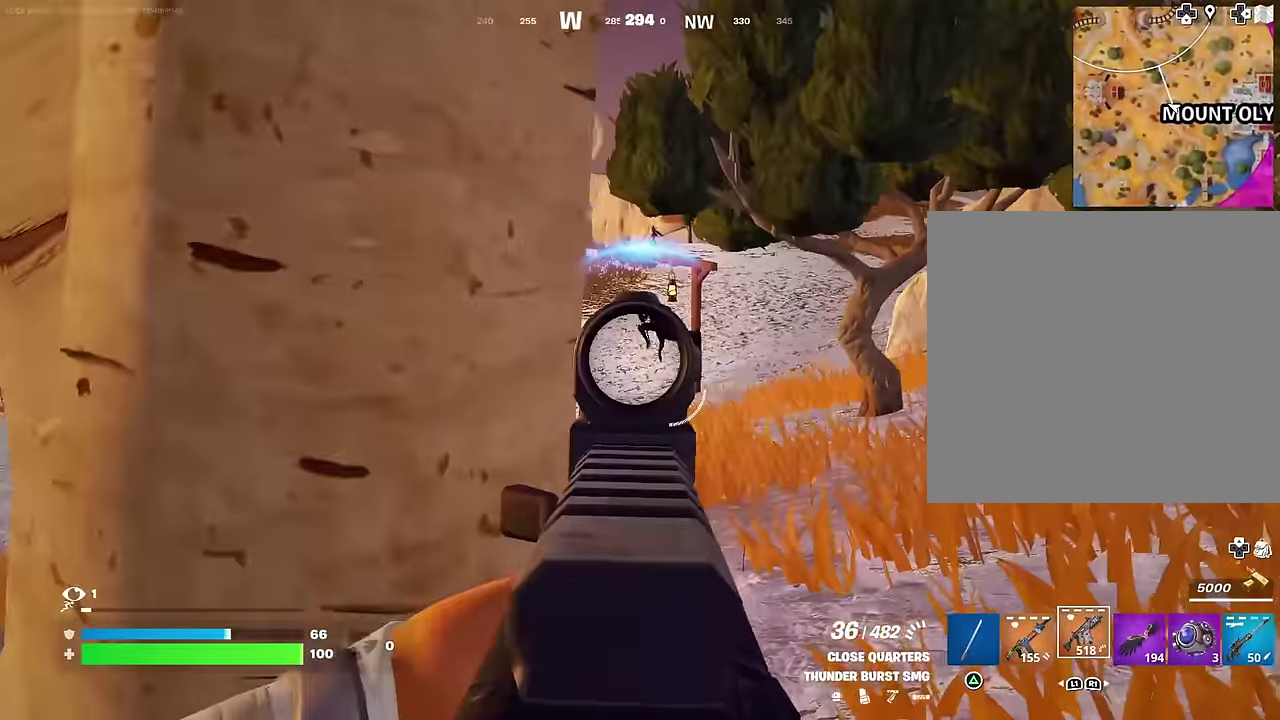
{"dt_ms": 600, "buttons": ["L2", "R2"], "left_stick": "up-right", "right_stick": "down", "events": [[67, "right_stick", "up-left"], [200, "R2", "down"], [267, "right_stick", "center"], [333, "left_stick", "left"], [333, "right_stick", "down"], [450, "right_stick", "down-left"], [483, "left_stick", "up-right"], [550, "right_stick", "down"]]}
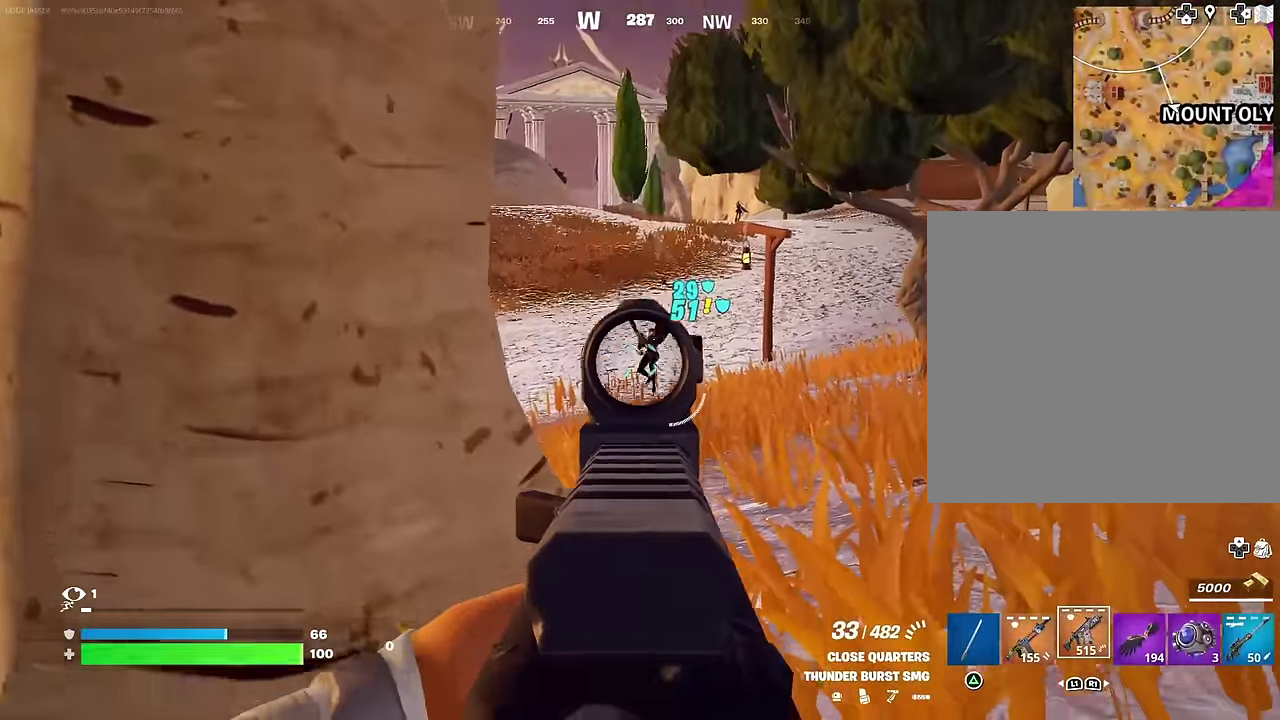
{"dt_ms": 400, "buttons": ["L2", "R2"], "left_stick": "left", "right_stick": "center", "events": [[100, "left_stick", "up"], [133, "right_stick", "center"], [150, "left_stick", "up-left"], [200, "left_stick", "left"], [200, "right_stick", "up"], [267, "left_stick", "right"], [283, "right_stick", "up-right"], [333, "right_stick", "right"], [383, "left_stick", "left"], [400, "right_stick", "center"]]}
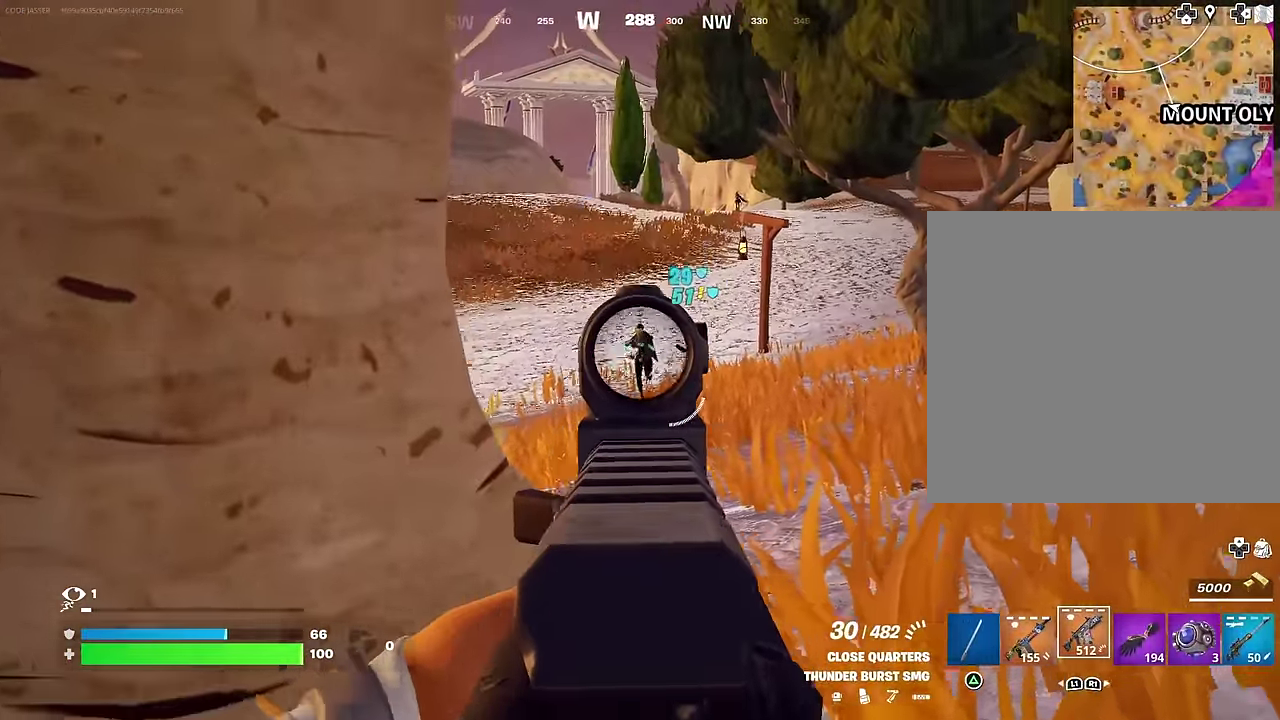
{"dt_ms": 500, "buttons": ["L2", "R2"], "left_stick": "center", "right_stick": "down-left"}
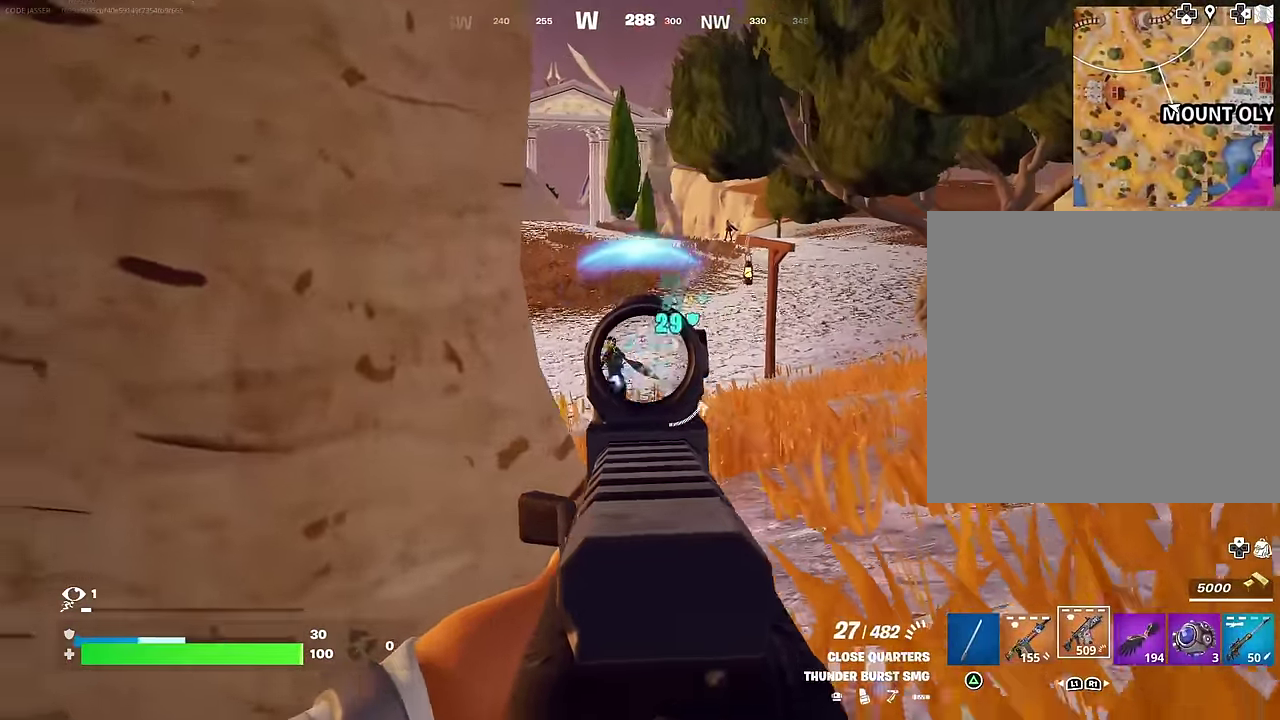
{"dt_ms": 500, "buttons": [], "left_stick": "up-right", "right_stick": "center"}
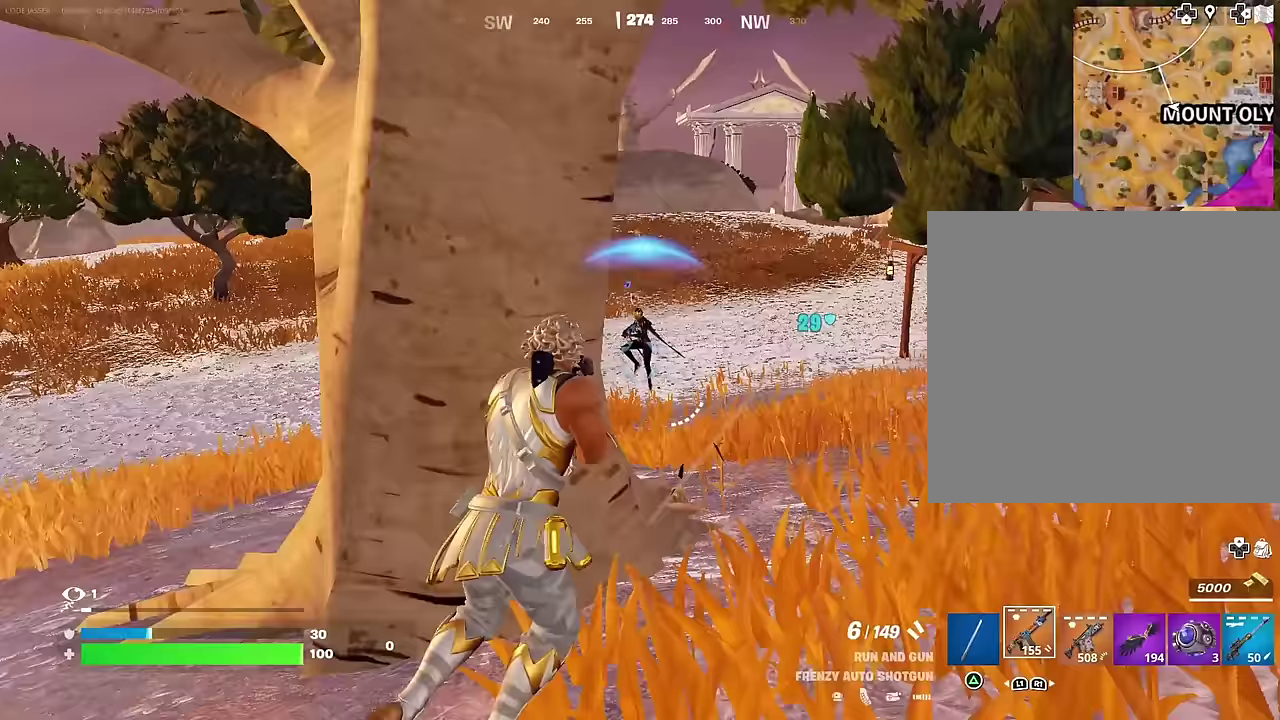
{"dt_ms": 500, "buttons": [], "left_stick": "left", "right_stick": "down-left"}